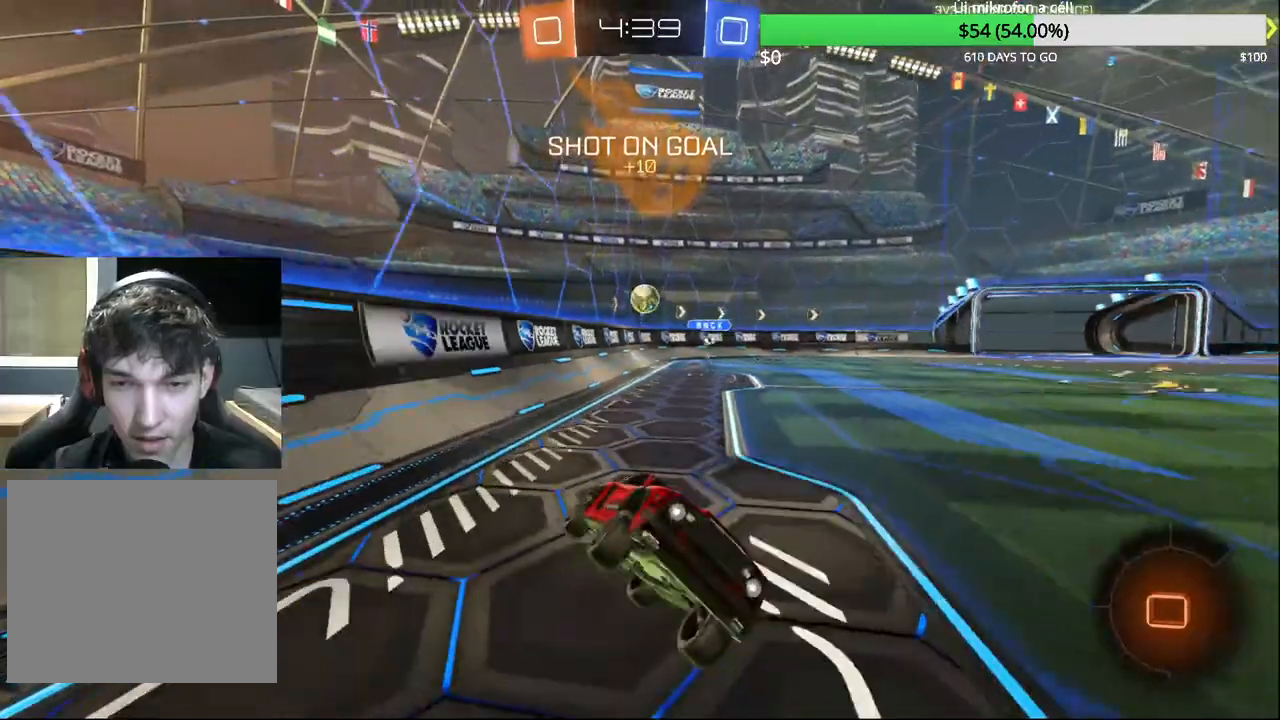
Gameplay with a controller (PlayStation layout); each line is a JSON object with the inputs held at the frame after it. "events" lists button and stick changes between this image and that frame as [ms after this image, input, new state], when the widget could be followed in between.
{"buttons": ["R2"], "left_stick": "right", "right_stick": "center", "events": []}
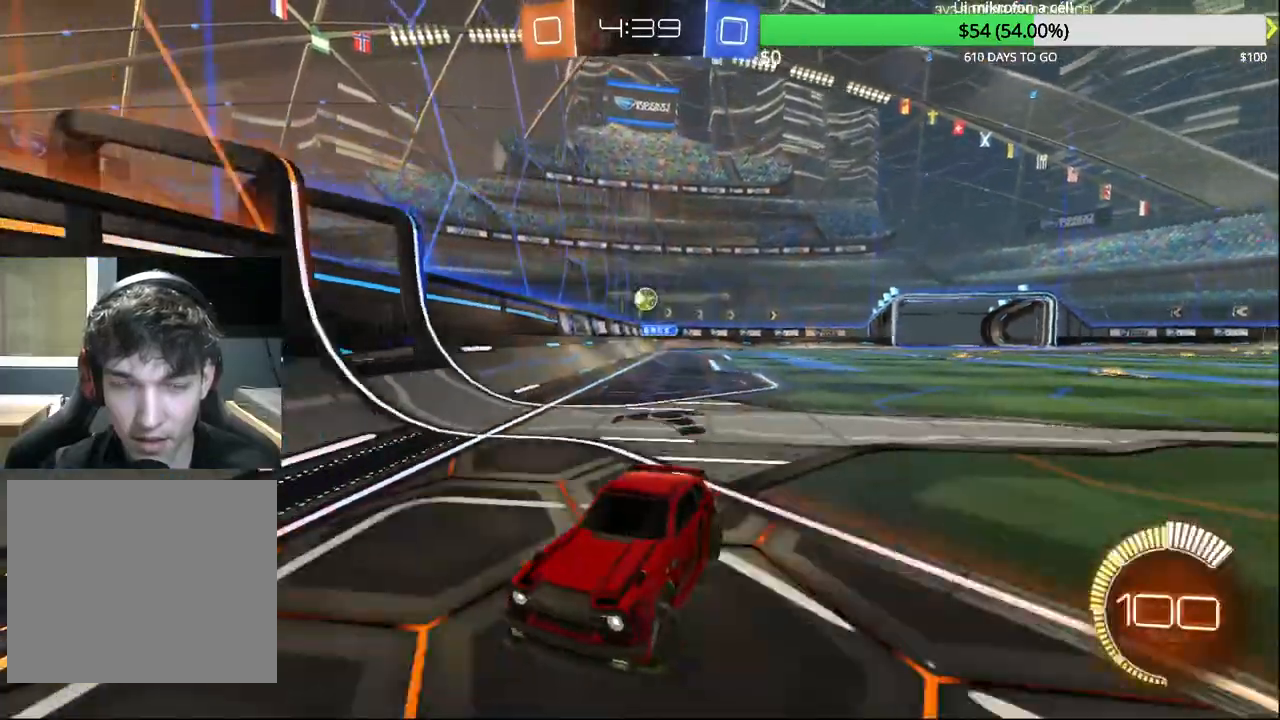
{"buttons": ["R2"], "left_stick": "left", "right_stick": "center", "events": [[167, "left_stick", "left"], [200, "SQUARE", "down"], [467, "SQUARE", "up"]]}
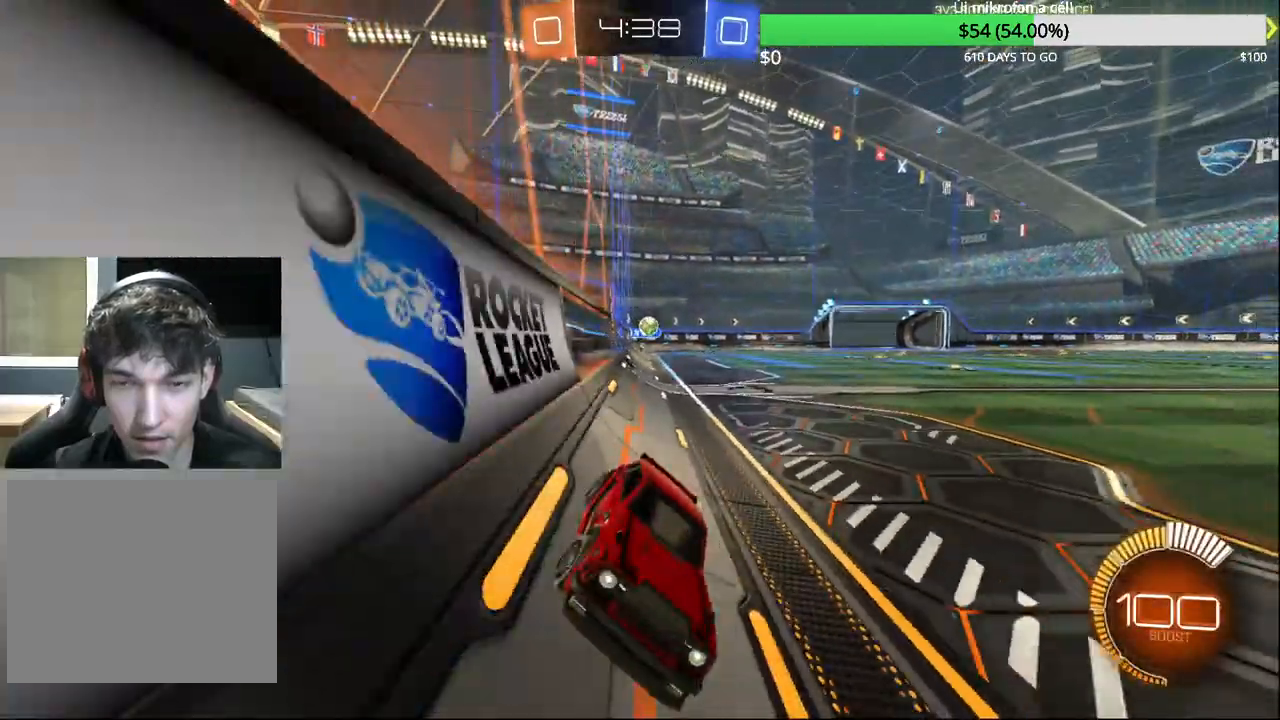
{"buttons": ["R2"], "left_stick": "left", "right_stick": "center", "events": []}
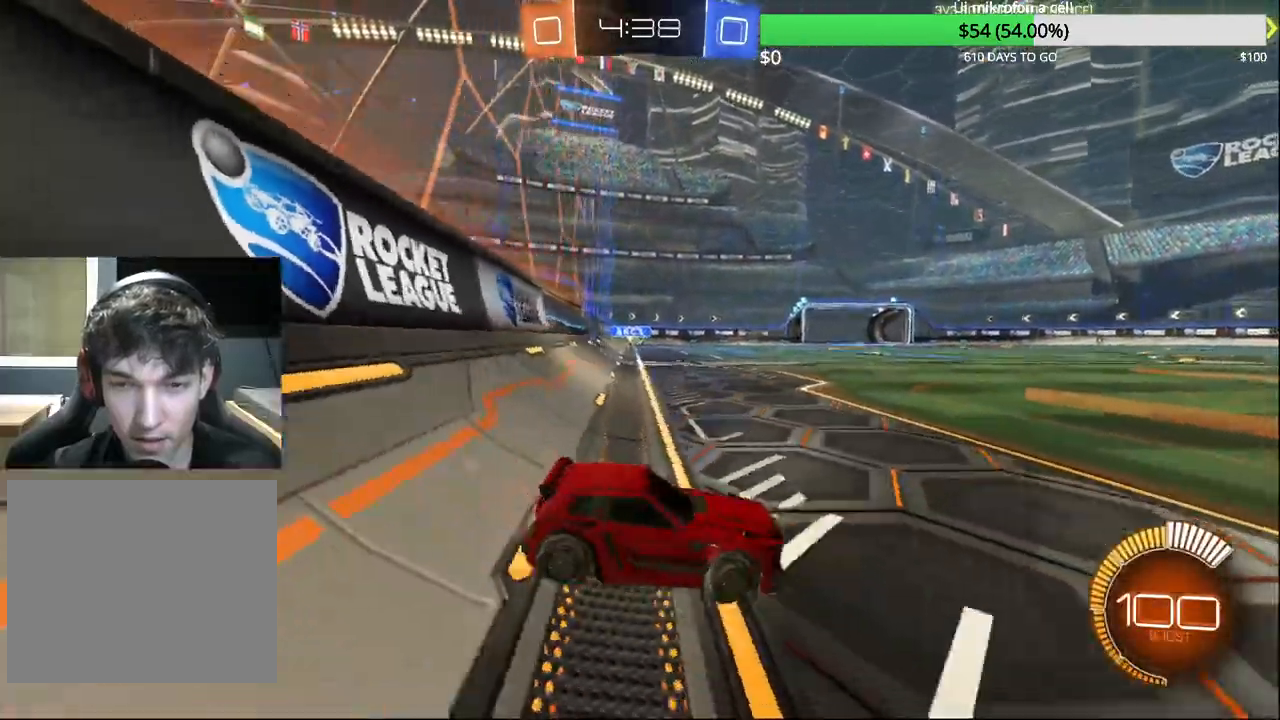
{"buttons": ["CIRCLE", "R2"], "left_stick": "center", "right_stick": "center", "events": [[233, "CIRCLE", "down"], [433, "left_stick", "center"]]}
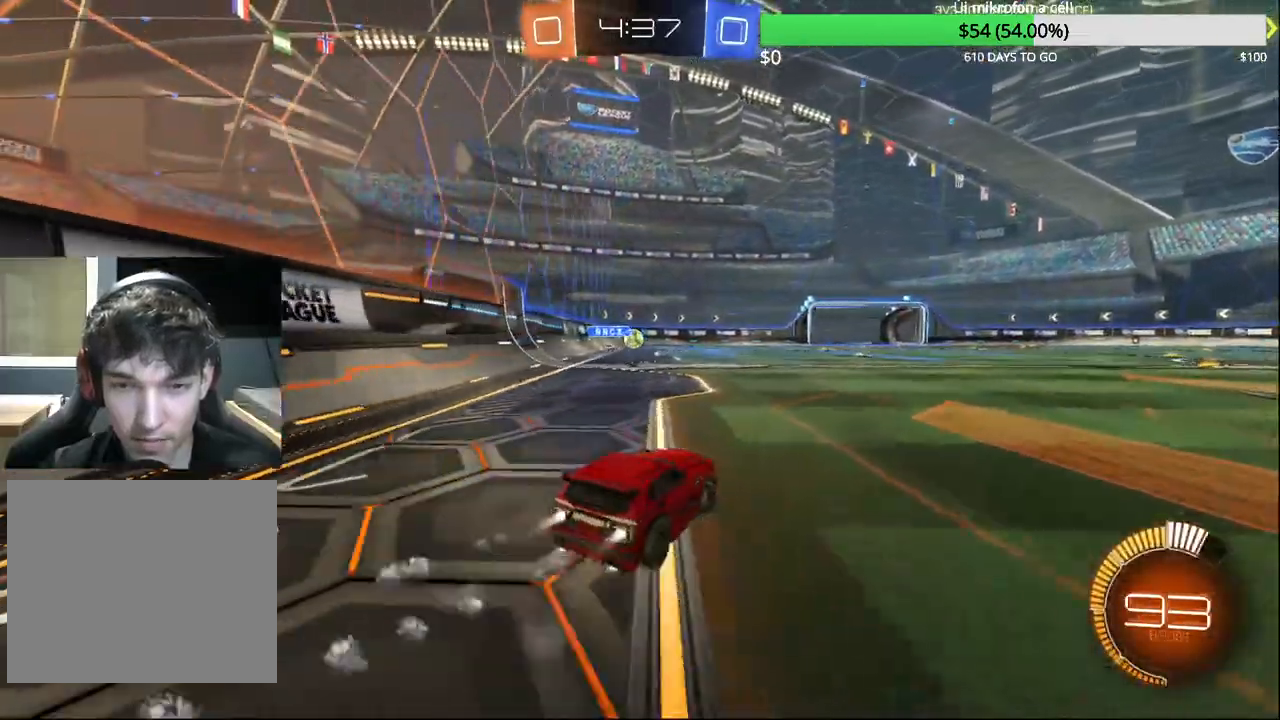
{"buttons": ["CIRCLE", "R2"], "left_stick": "left", "right_stick": "center", "events": [[300, "CIRCLE", "up"], [433, "CIRCLE", "down"], [433, "left_stick", "left"]]}
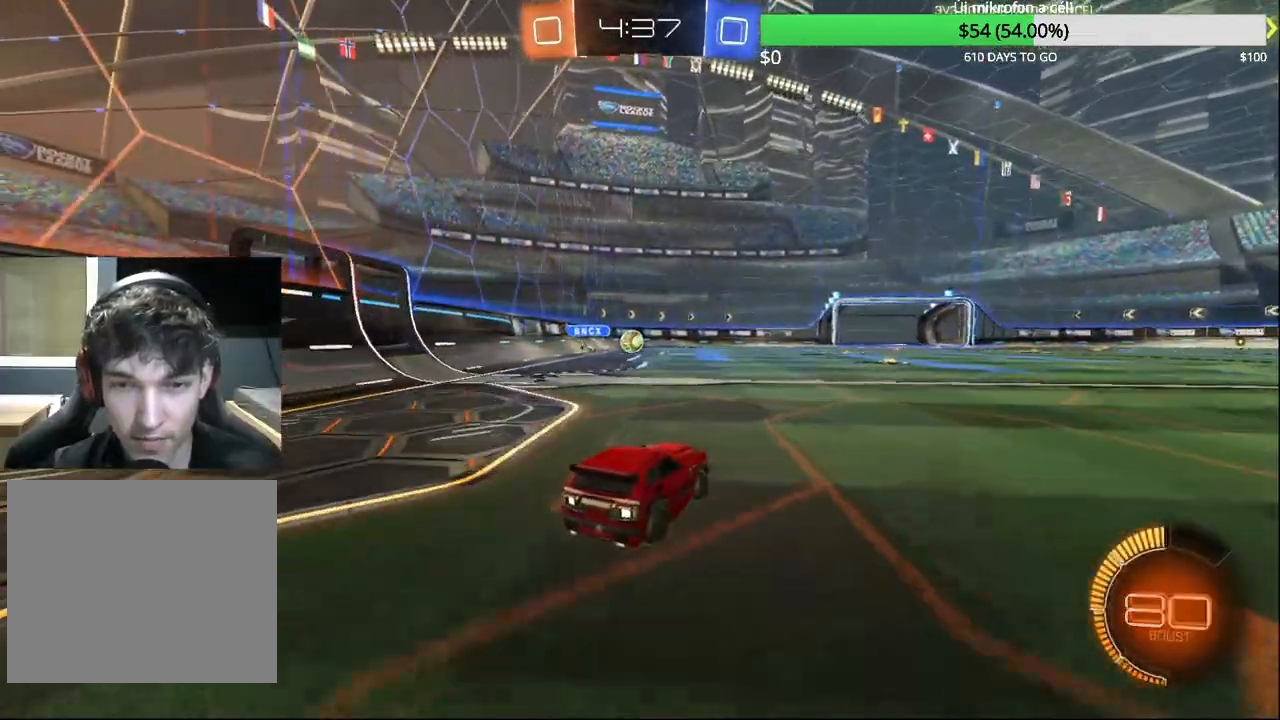
{"buttons": ["R2"], "left_stick": "left", "right_stick": "center", "events": [[33, "left_stick", "center"], [100, "left_stick", "up-right"], [150, "CIRCLE", "up"], [267, "left_stick", "center"], [300, "CIRCLE", "down"], [483, "CIRCLE", "up"], [500, "left_stick", "left"]]}
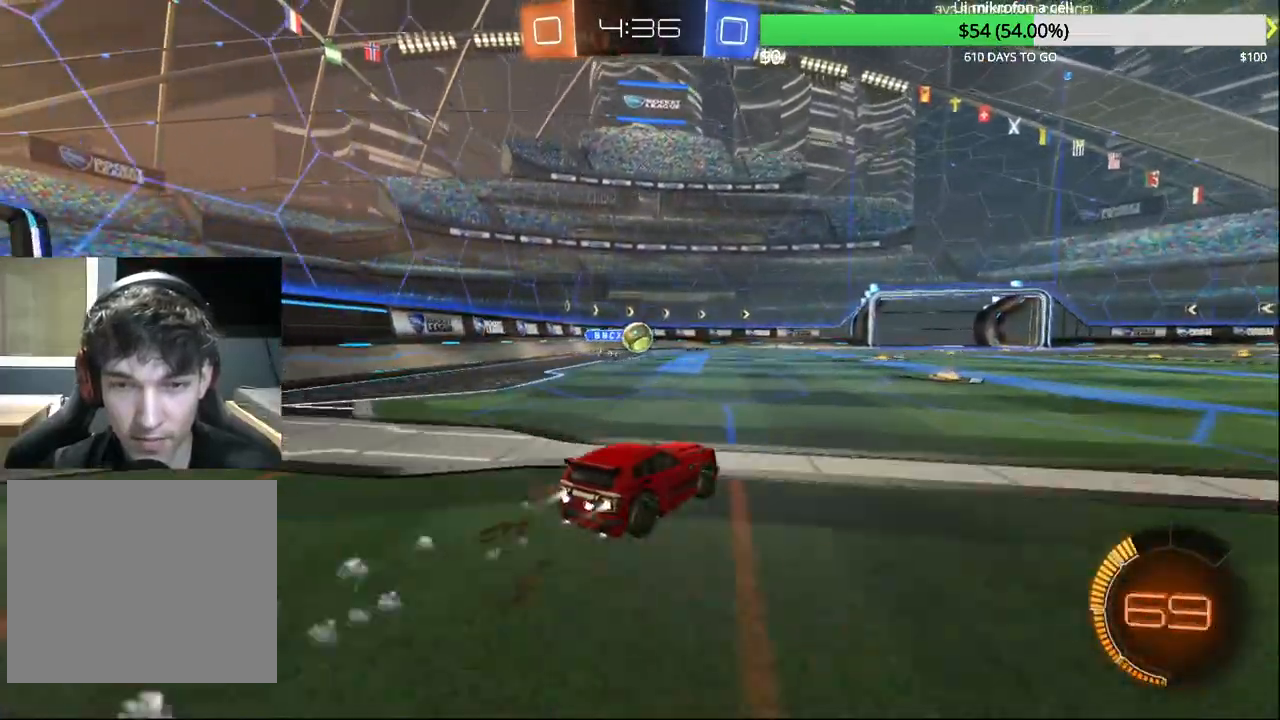
{"buttons": ["L2", "R2"], "left_stick": "right", "right_stick": "center", "events": [[117, "left_stick", "up-right"], [167, "CIRCLE", "down"], [267, "CIRCLE", "up"], [267, "left_stick", "center"], [300, "R2", "up"], [350, "left_stick", "right"], [367, "L2", "down"], [483, "R2", "down"]]}
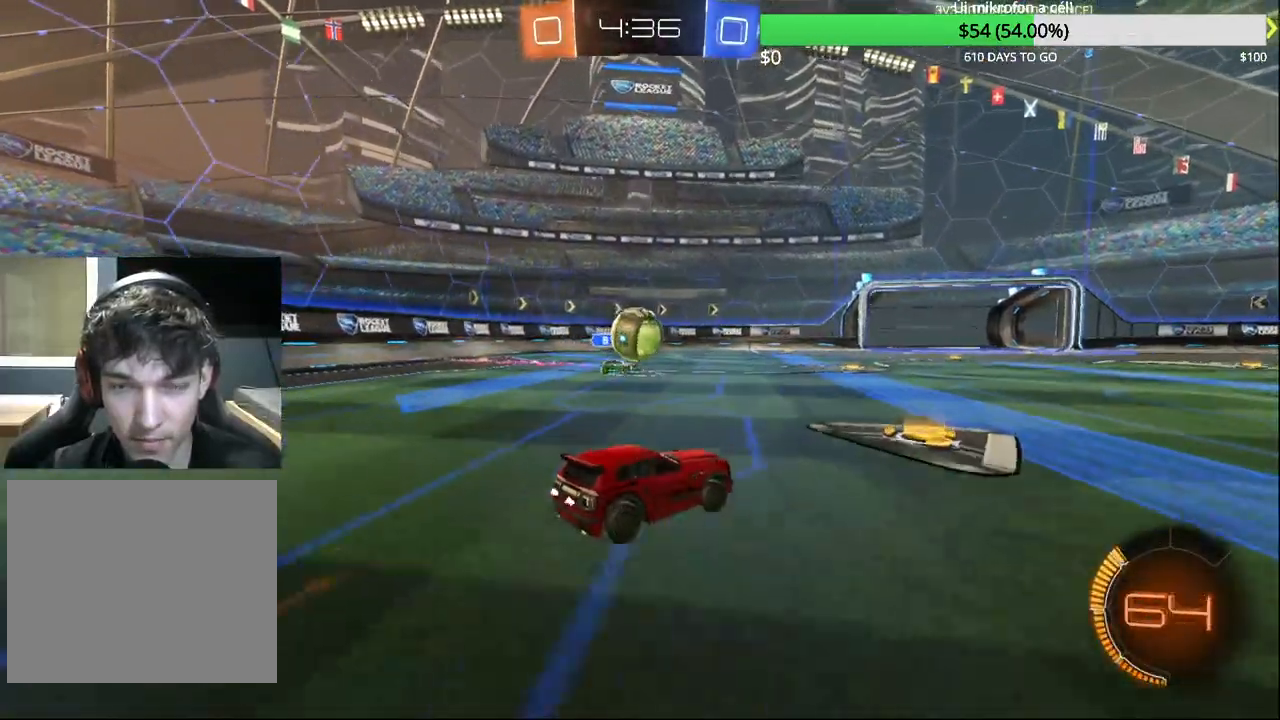
{"buttons": ["R2"], "left_stick": "right", "right_stick": "center", "events": [[17, "L2", "up"]]}
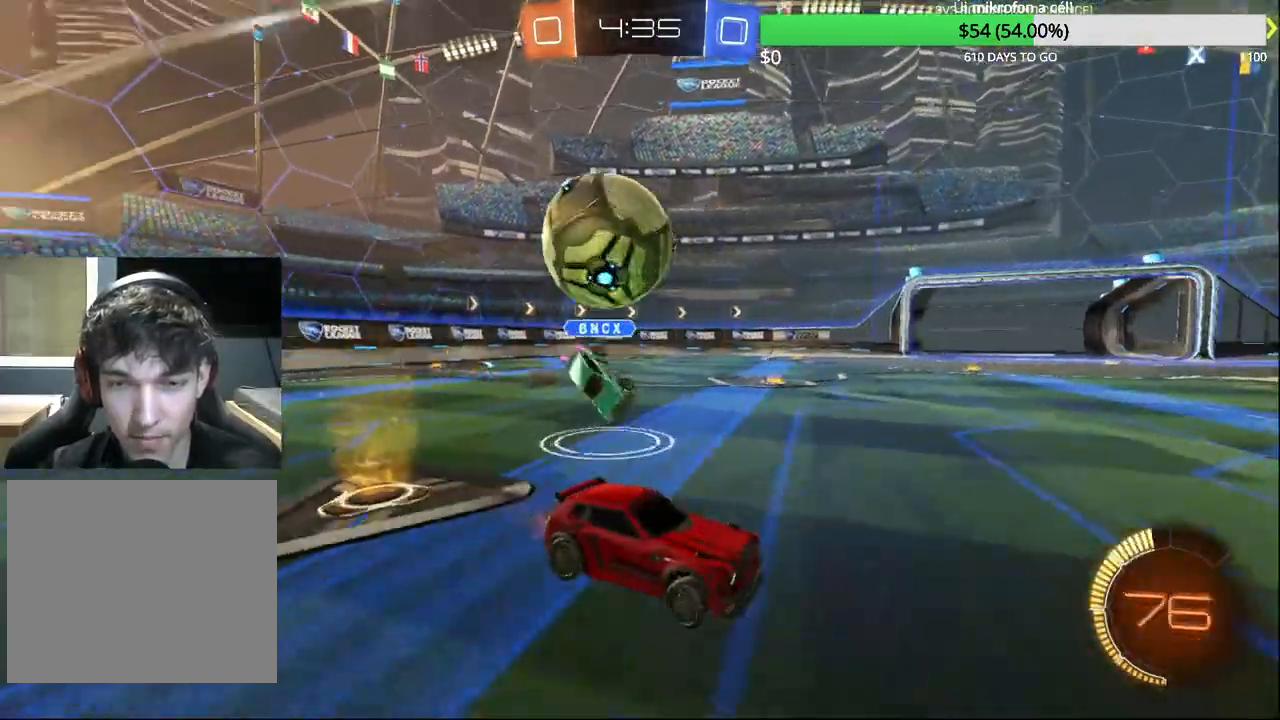
{"buttons": ["CIRCLE", "R2"], "left_stick": "center", "right_stick": "center", "events": [[33, "CIRCLE", "down"], [467, "left_stick", "center"]]}
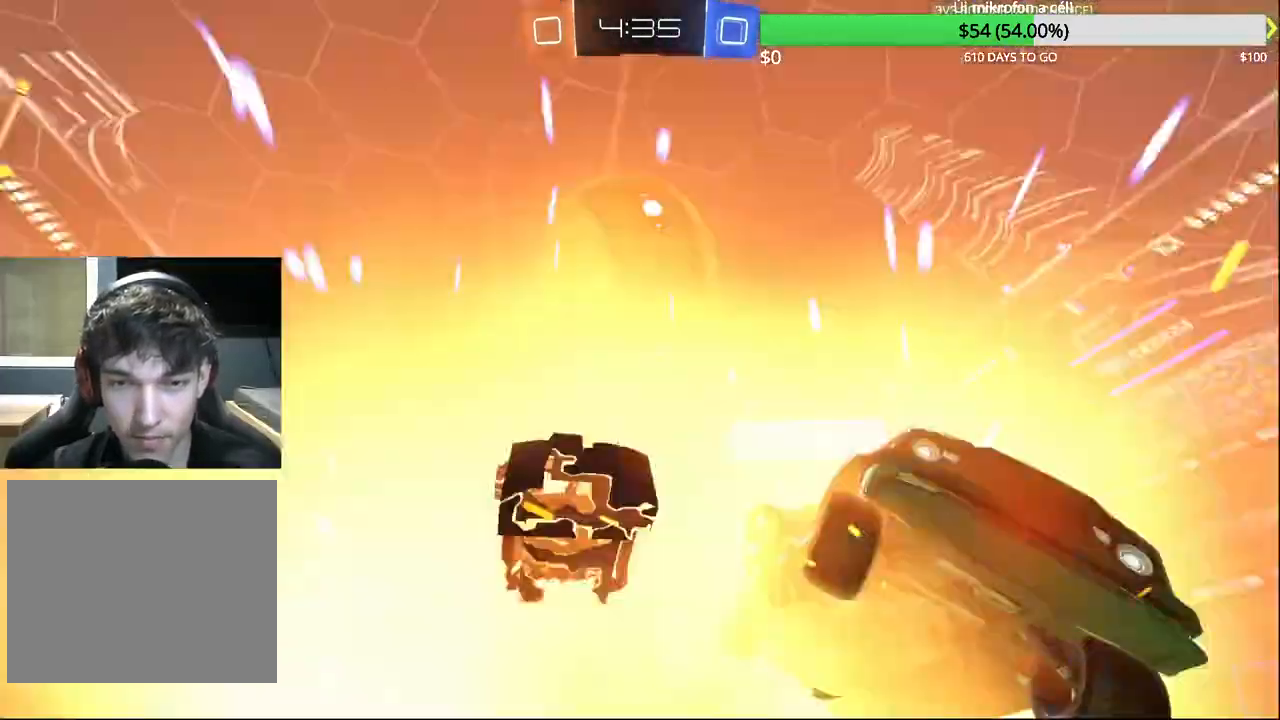
{"buttons": [], "left_stick": "center", "right_stick": "center", "events": [[17, "CIRCLE", "up"], [167, "left_stick", "left"], [283, "left_stick", "center"], [400, "R2", "up"]]}
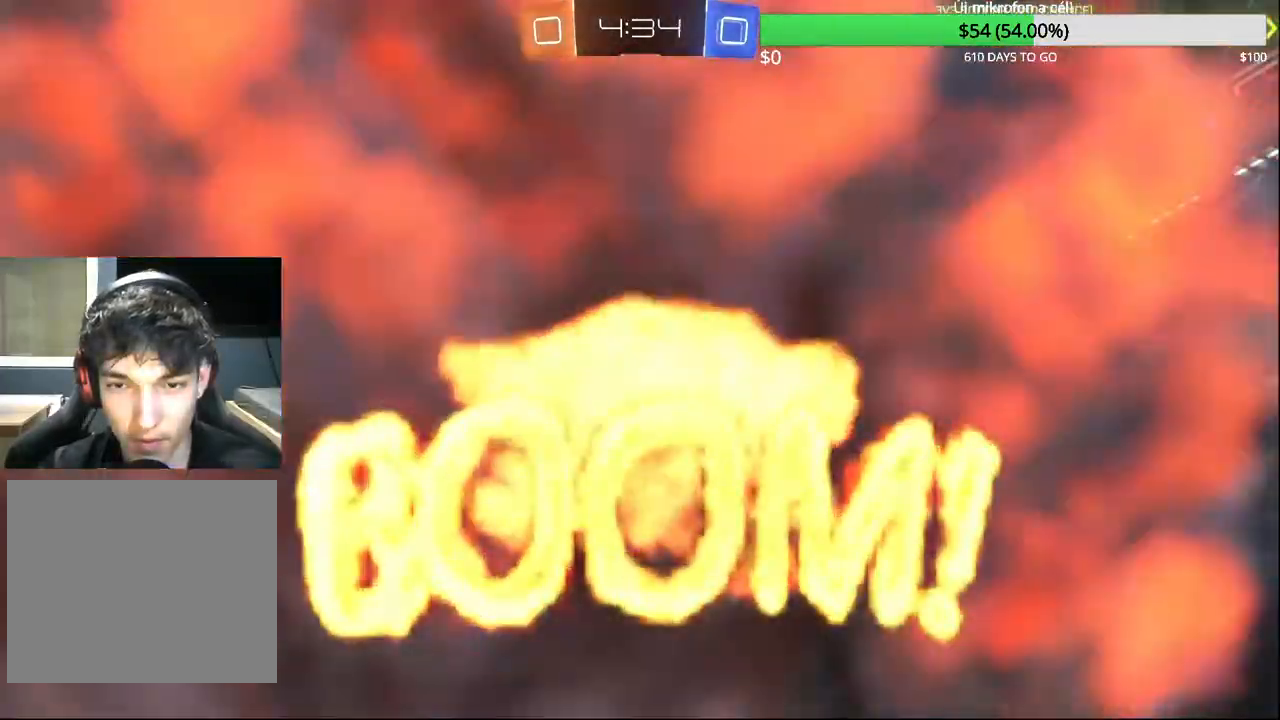
{"buttons": [], "left_stick": "center", "right_stick": "center", "events": []}
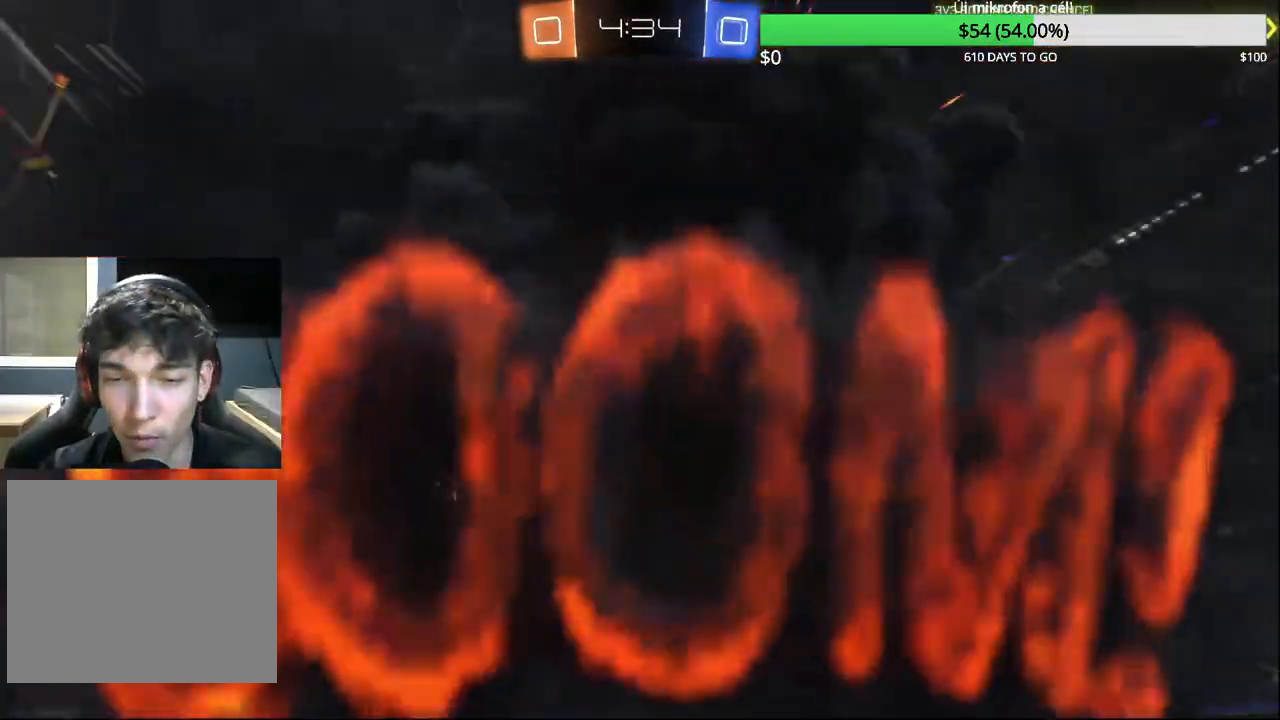
{"buttons": [], "left_stick": "center", "right_stick": "center", "events": []}
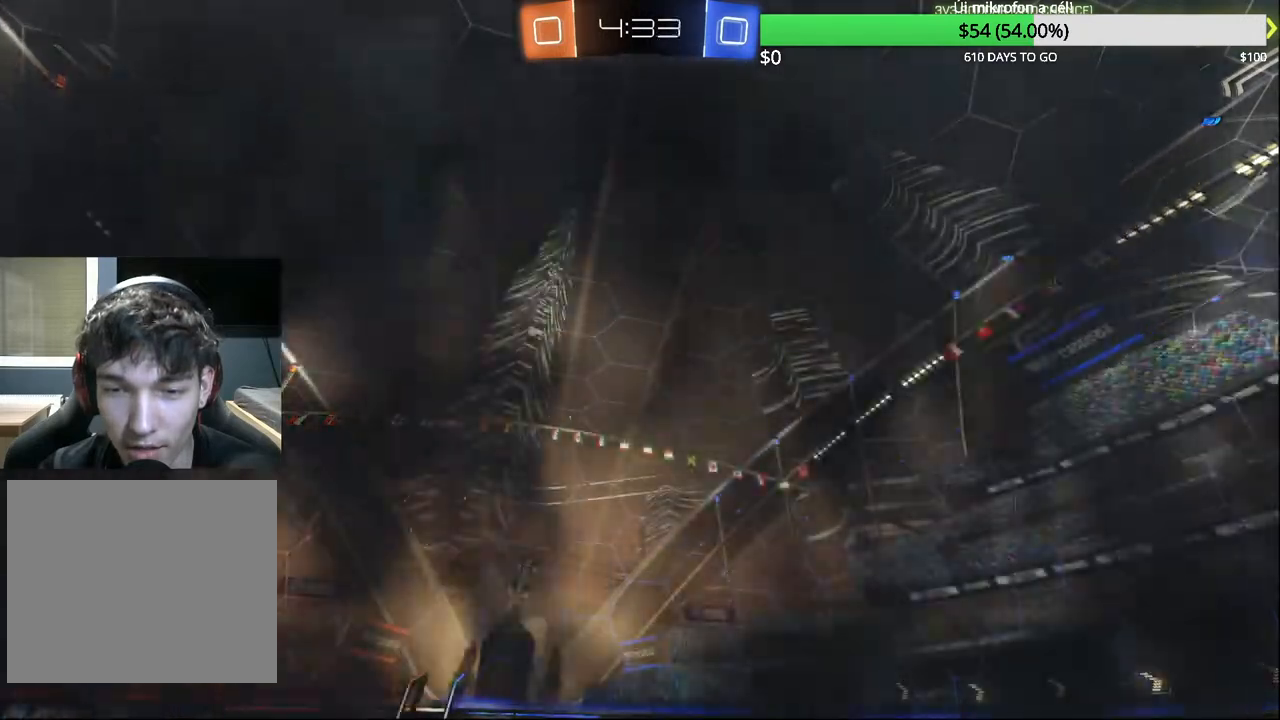
{"buttons": [], "left_stick": "center", "right_stick": "center", "events": []}
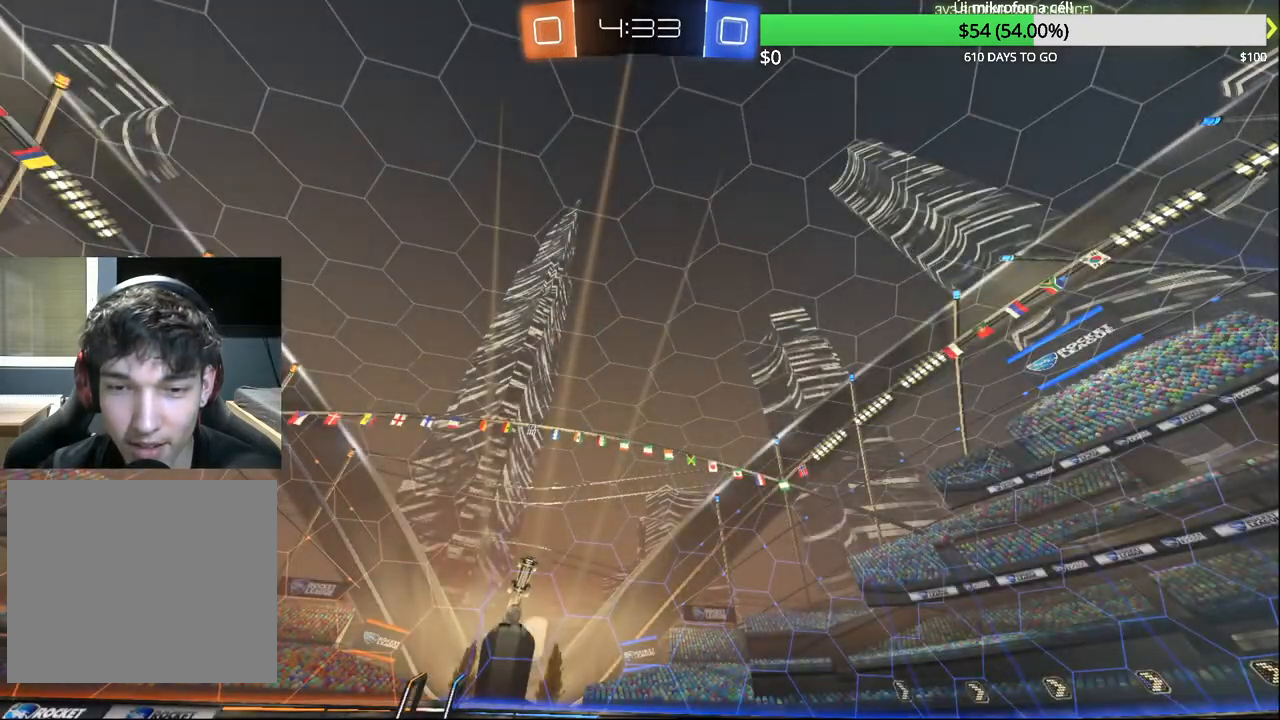
{"buttons": [], "left_stick": "center", "right_stick": "center", "events": []}
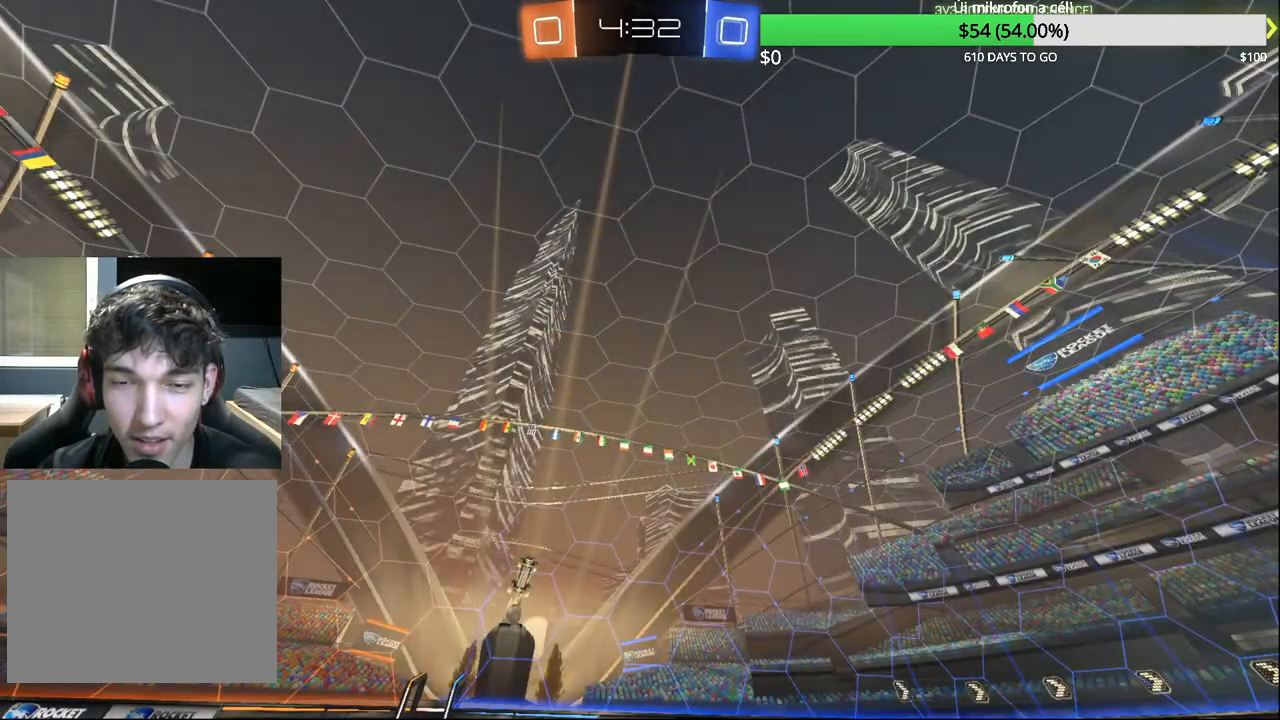
{"buttons": ["R2"], "left_stick": "center", "right_stick": "center", "events": [[450, "R2", "down"]]}
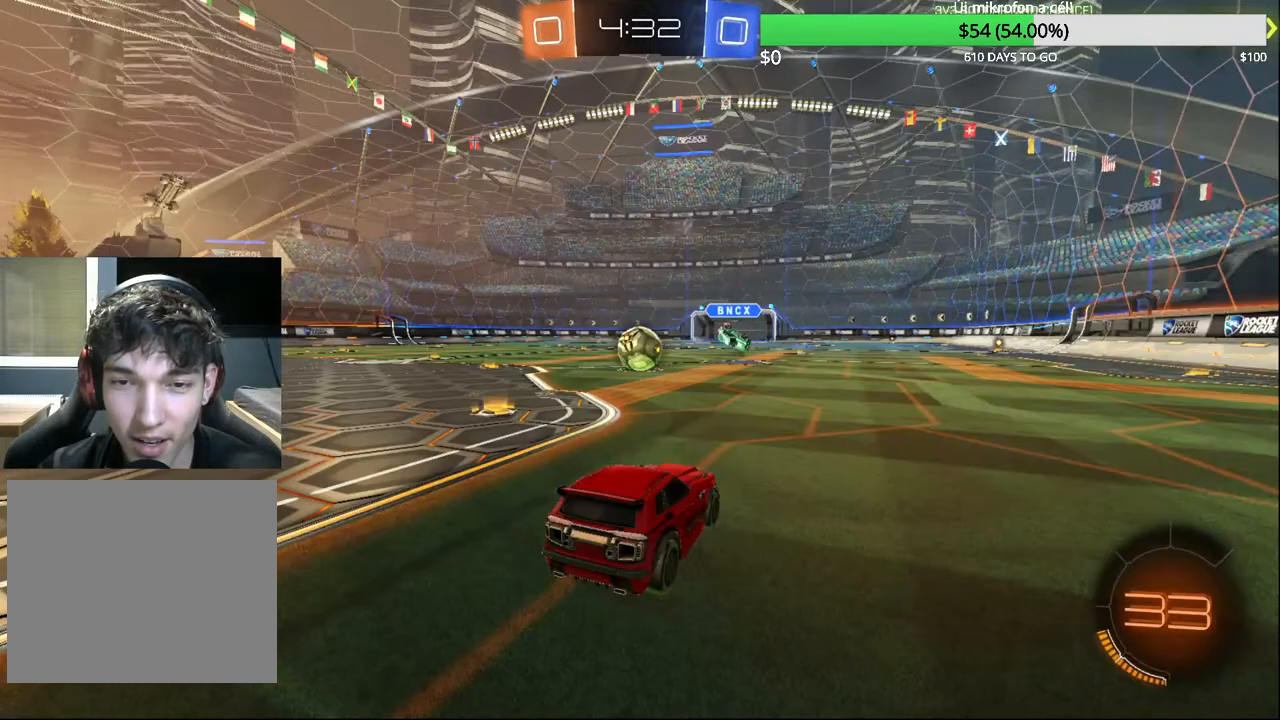
{"buttons": [], "left_stick": "center", "right_stick": "center", "events": [[417, "R2", "up"]]}
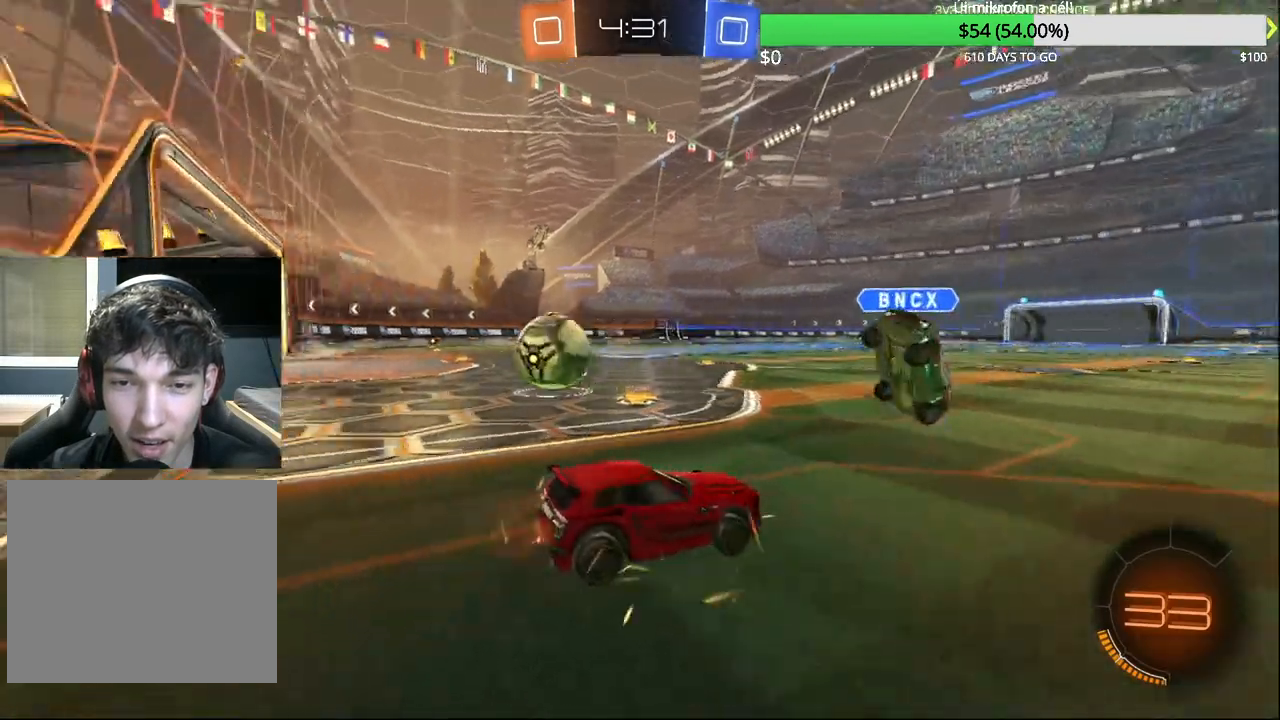
{"buttons": ["R2"], "left_stick": "left", "right_stick": "center", "events": [[183, "R2", "down"], [183, "left_stick", "left"]]}
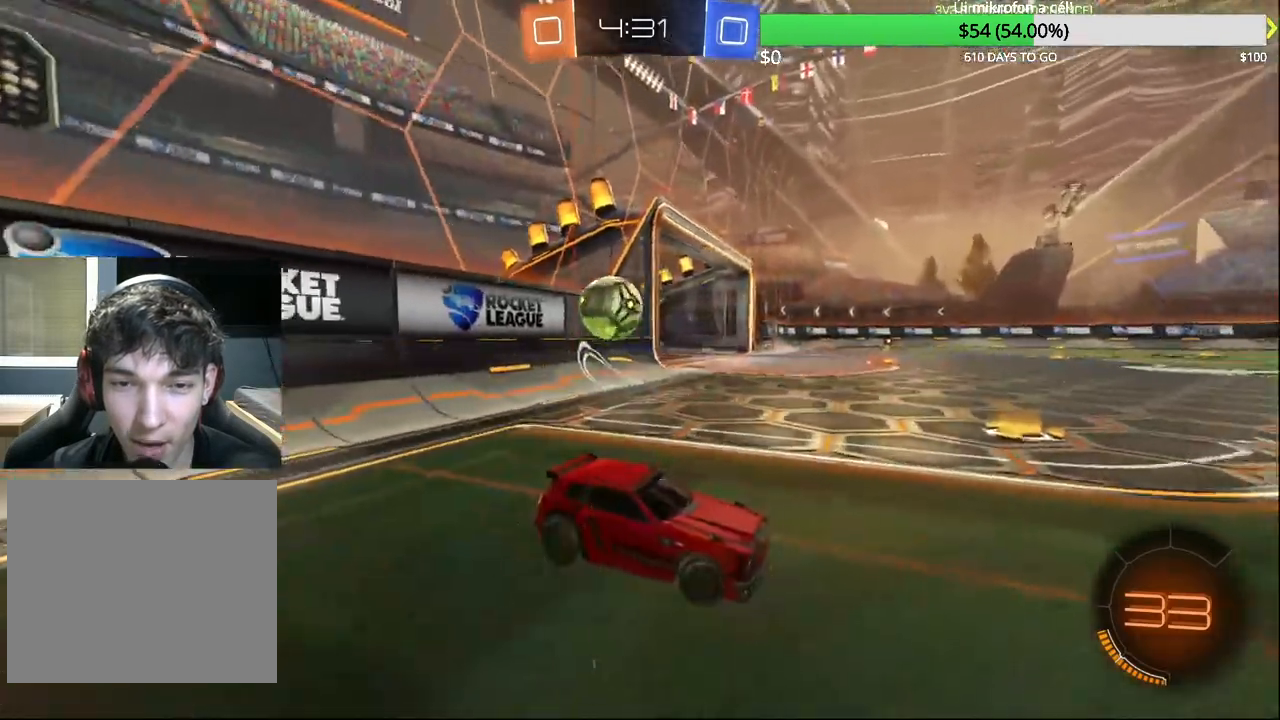
{"buttons": ["R2"], "left_stick": "left", "right_stick": "center", "events": []}
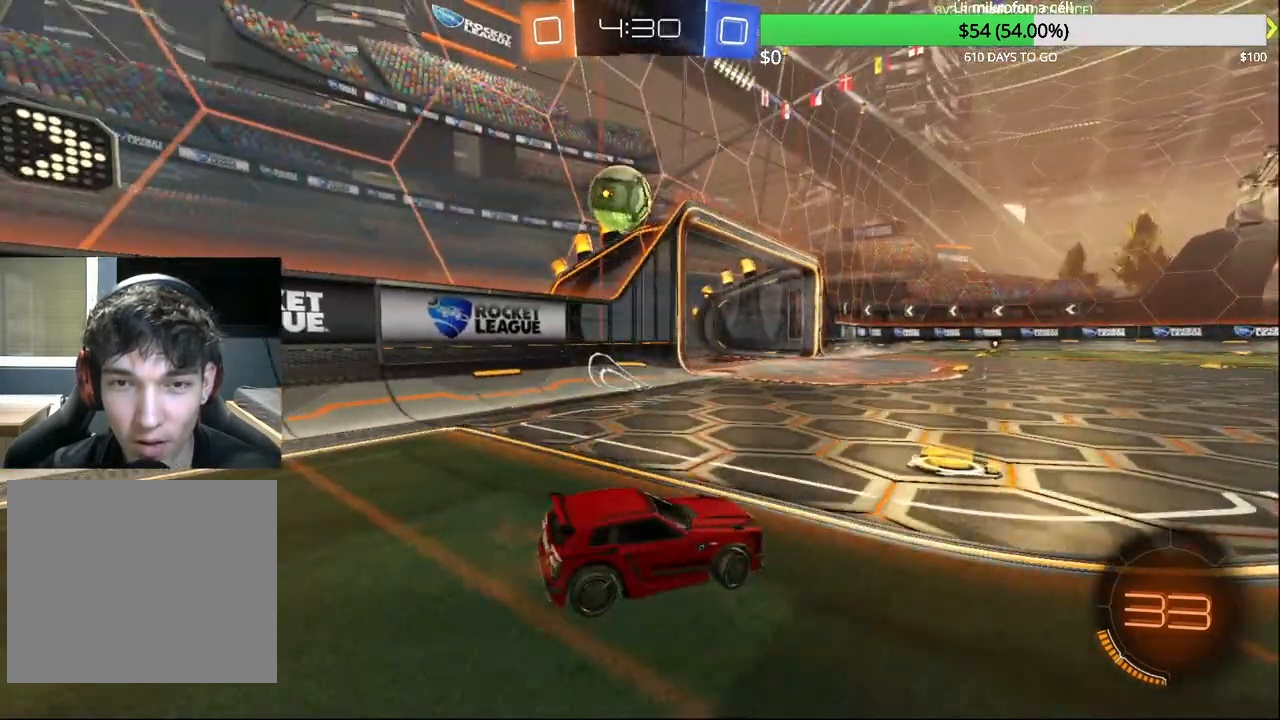
{"buttons": ["R2"], "left_stick": "up-right", "right_stick": "center", "events": [[333, "left_stick", "up-right"]]}
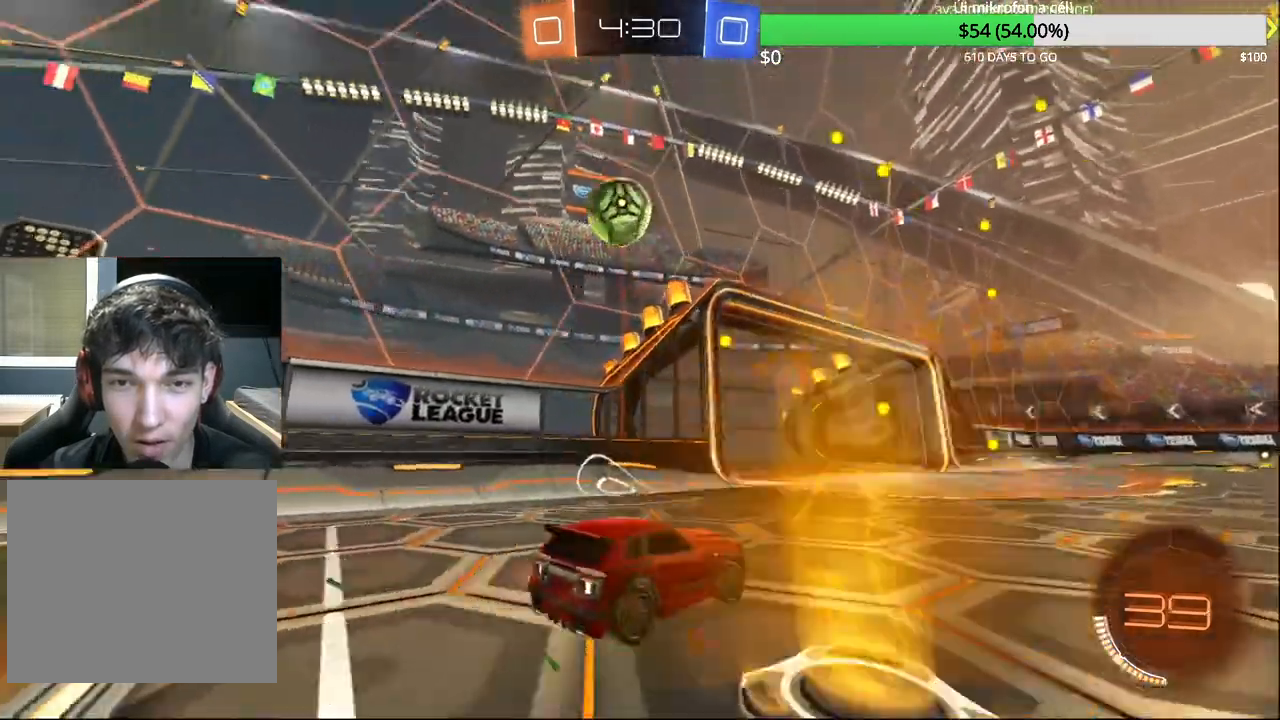
{"buttons": ["R2"], "left_stick": "center", "right_stick": "center", "events": [[217, "left_stick", "center"], [267, "left_stick", "left"], [417, "left_stick", "center"]]}
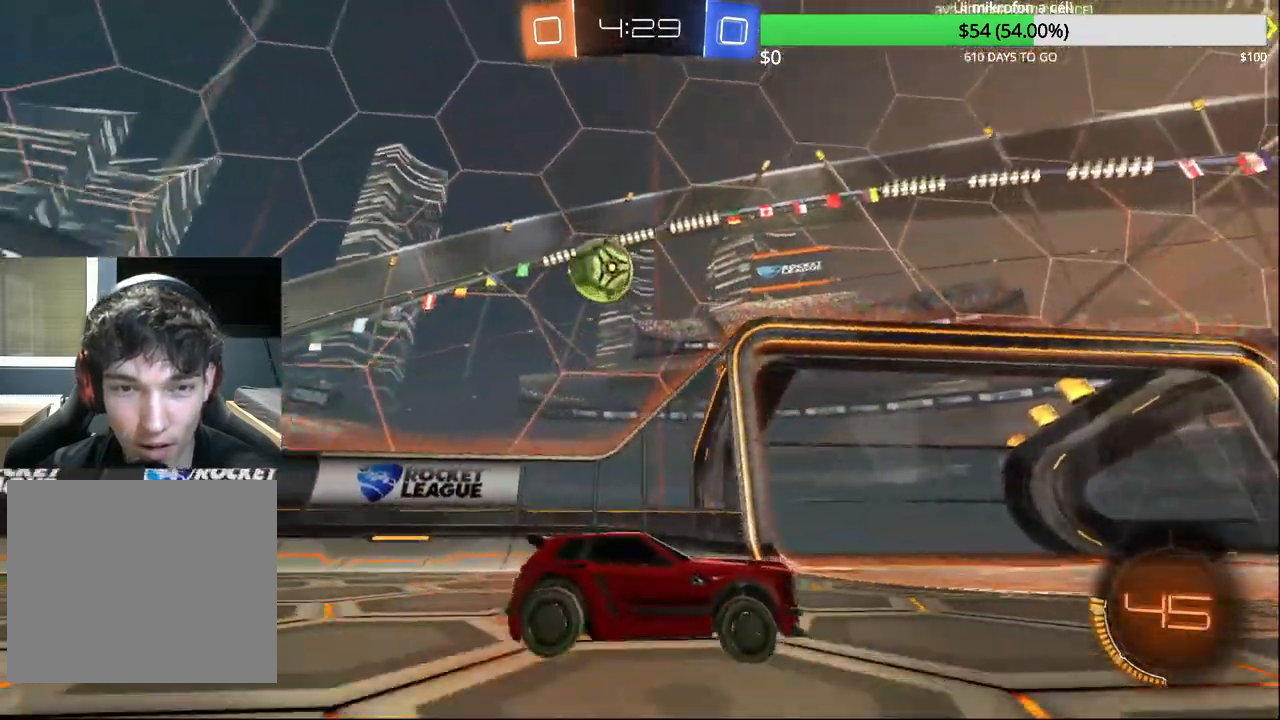
{"buttons": ["R2"], "left_stick": "left", "right_stick": "center", "events": [[67, "left_stick", "left"], [167, "SQUARE", "down"], [333, "SQUARE", "up"]]}
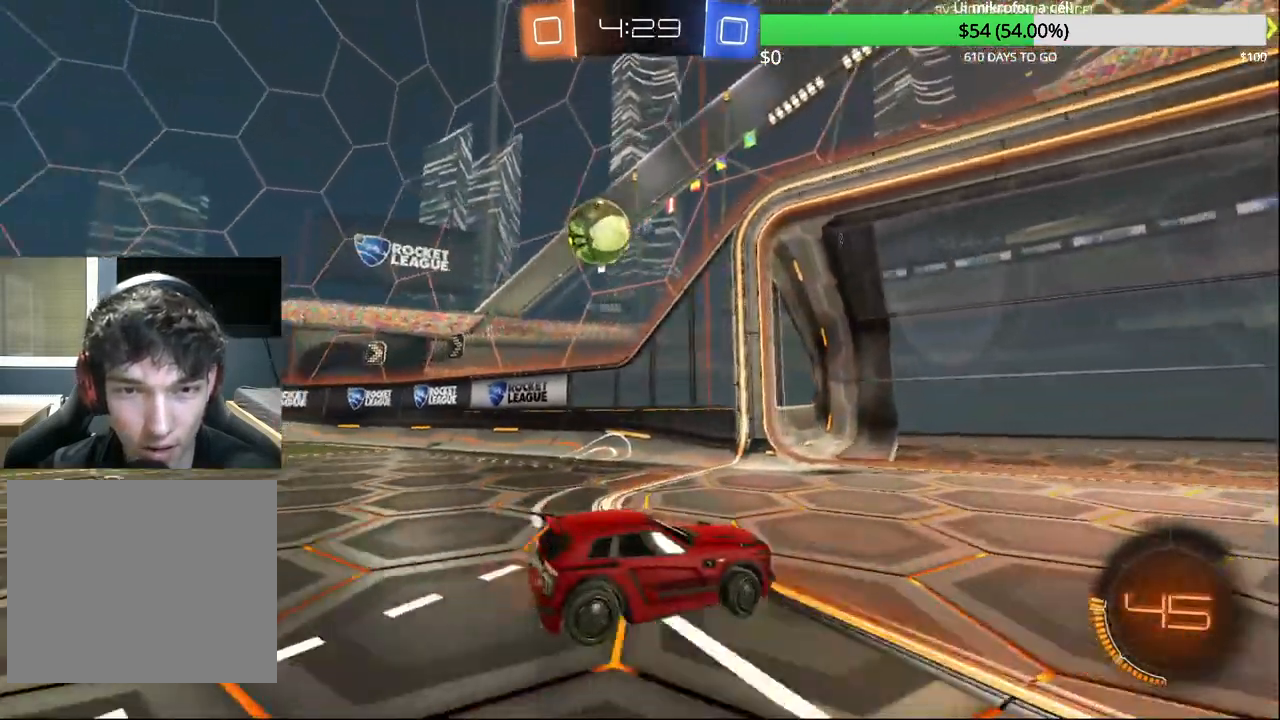
{"buttons": [], "left_stick": "left", "right_stick": "center", "events": [[200, "left_stick", "center"], [400, "R2", "up"], [417, "left_stick", "left"]]}
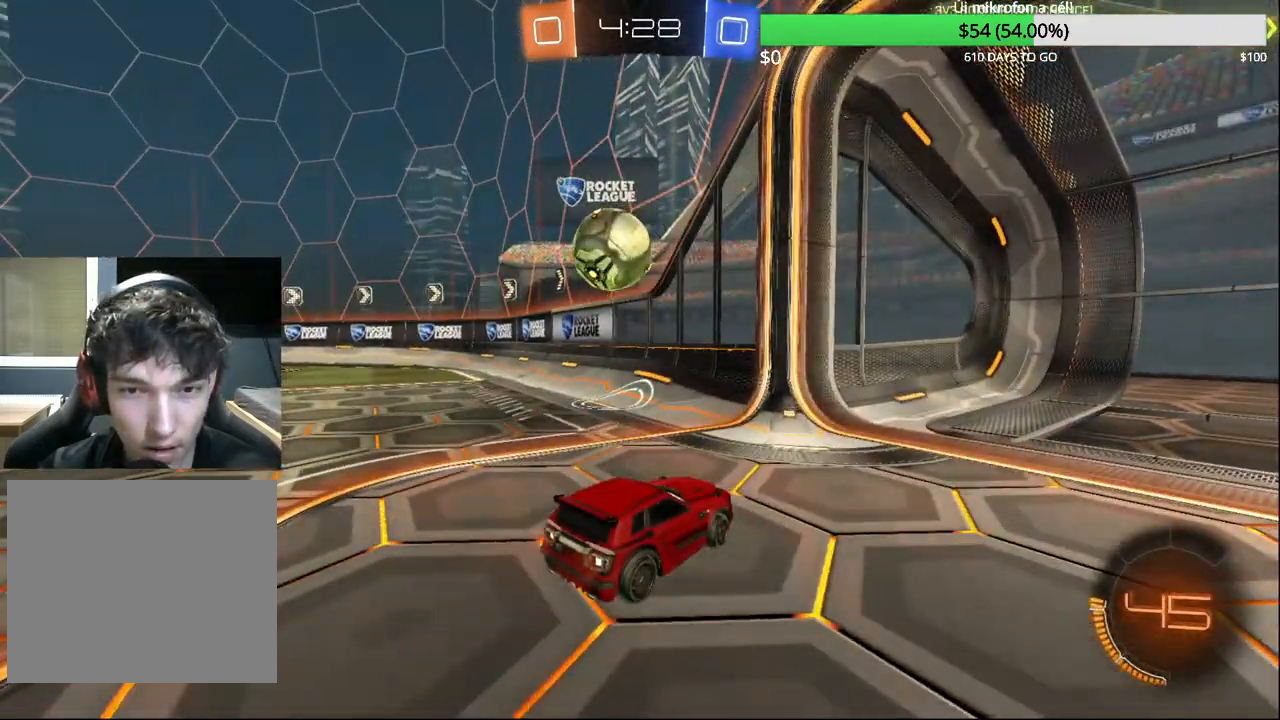
{"buttons": [], "left_stick": "left", "right_stick": "center", "events": []}
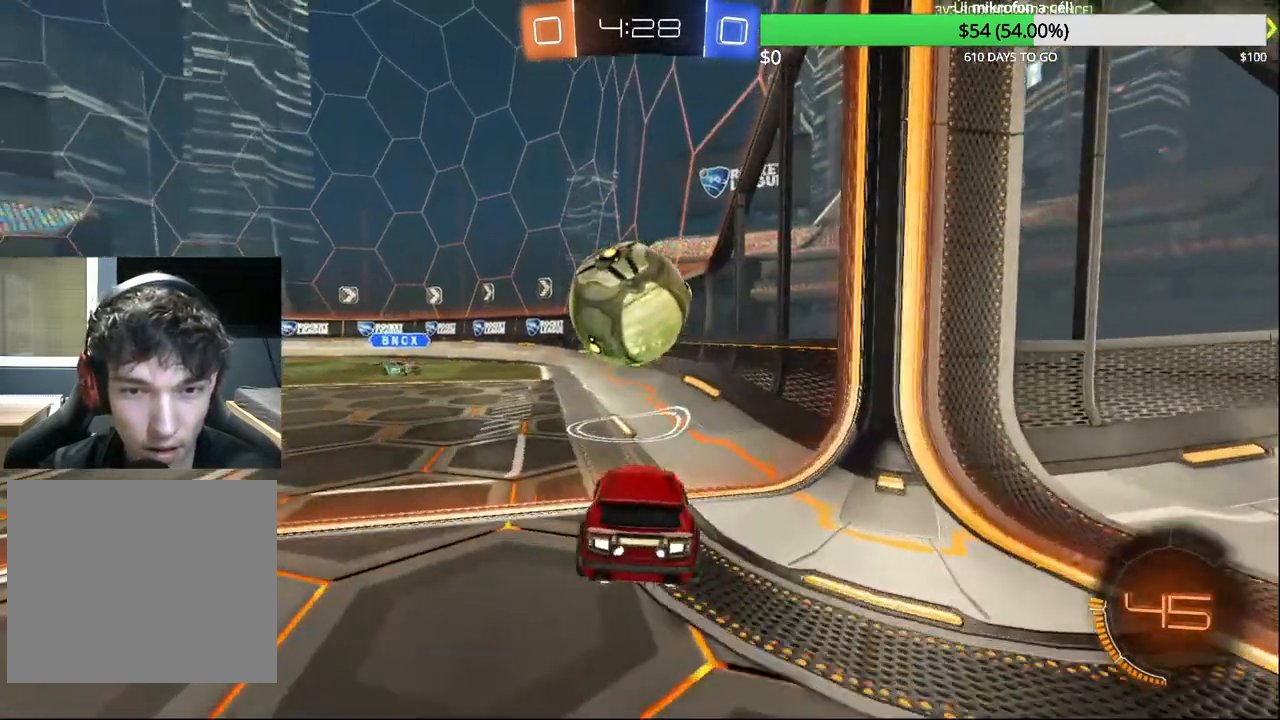
{"buttons": [], "left_stick": "center", "right_stick": "center", "events": [[83, "left_stick", "center"], [150, "L2", "down"], [317, "L2", "up"]]}
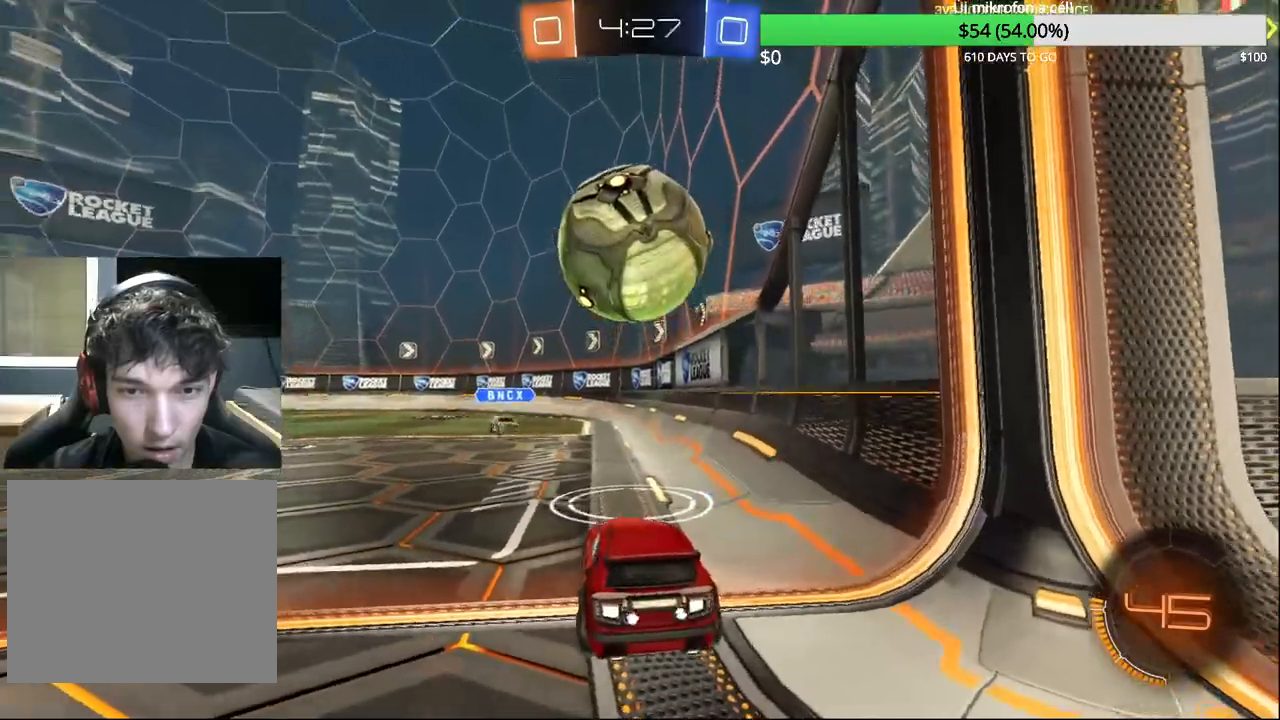
{"buttons": [], "left_stick": "center", "right_stick": "center", "events": [[133, "R2", "down"], [433, "R2", "up"]]}
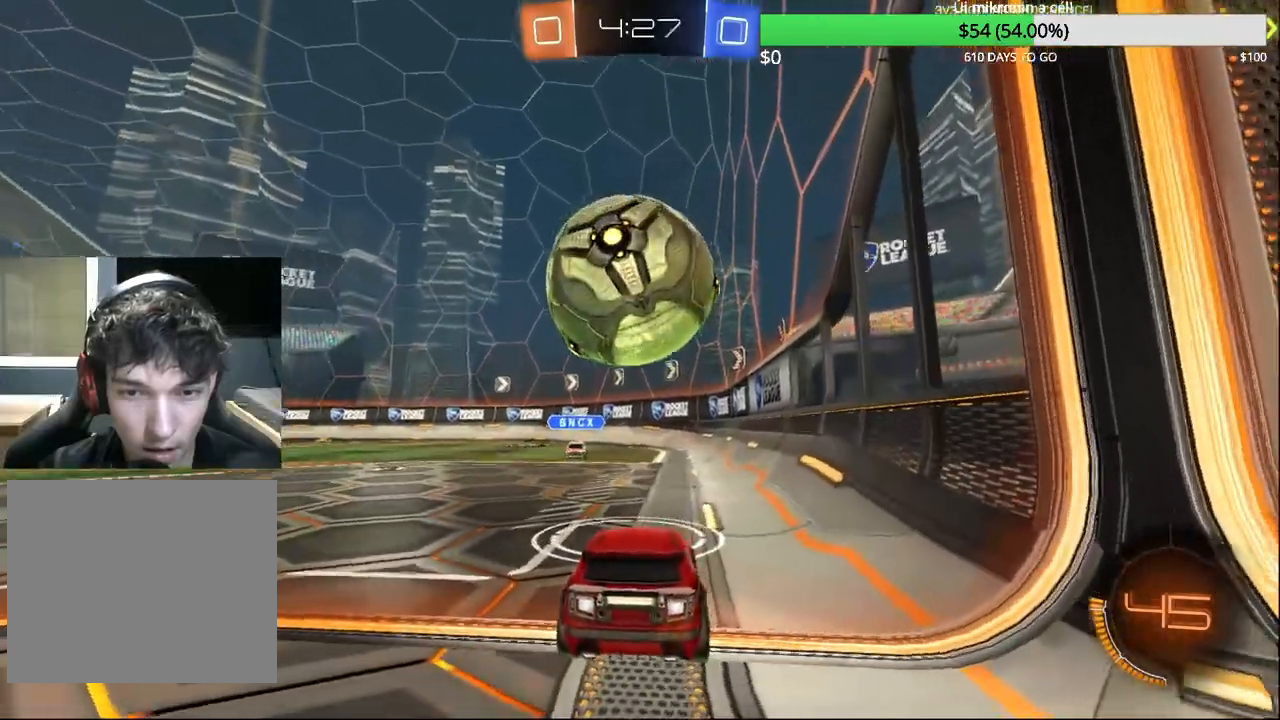
{"buttons": ["R2"], "left_stick": "left", "right_stick": "center", "events": [[67, "L2", "down"], [400, "L2", "up"], [450, "left_stick", "left"], [467, "R2", "down"]]}
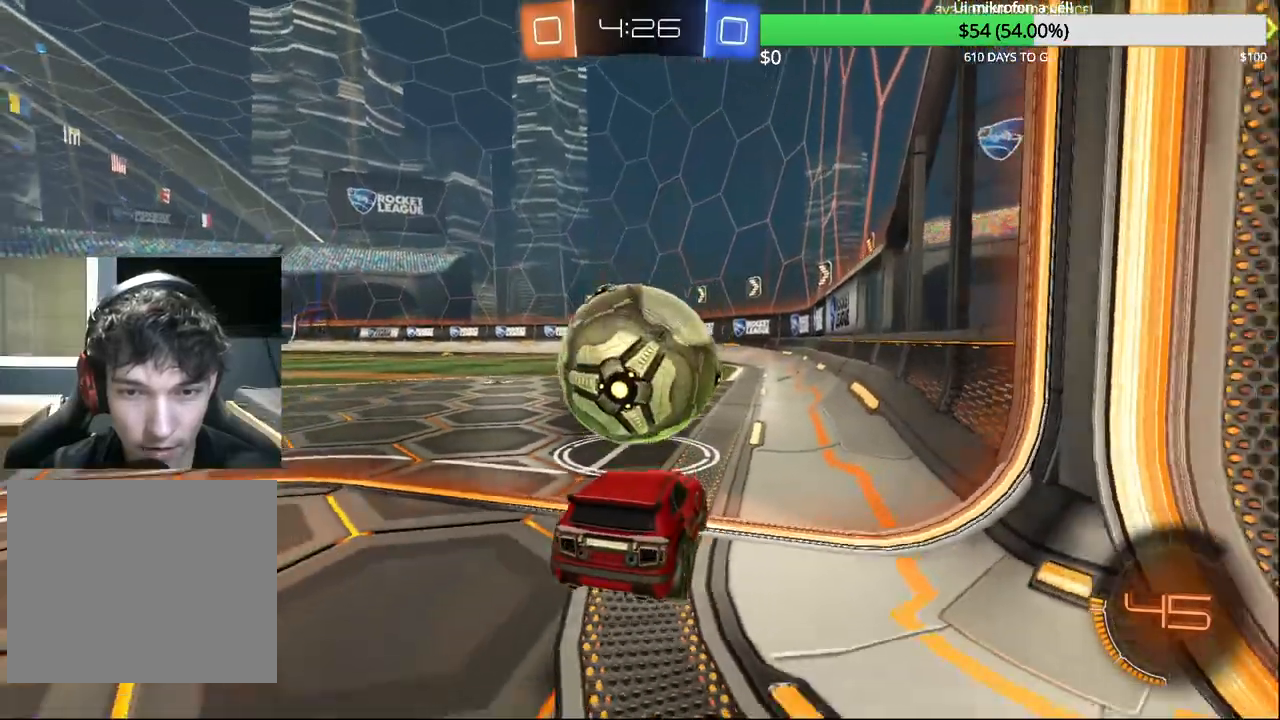
{"buttons": ["CROSS", "CIRCLE", "R2"], "left_stick": "up-left", "right_stick": "center", "events": [[417, "left_stick", "up-left"], [483, "CROSS", "down"], [500, "CIRCLE", "down"]]}
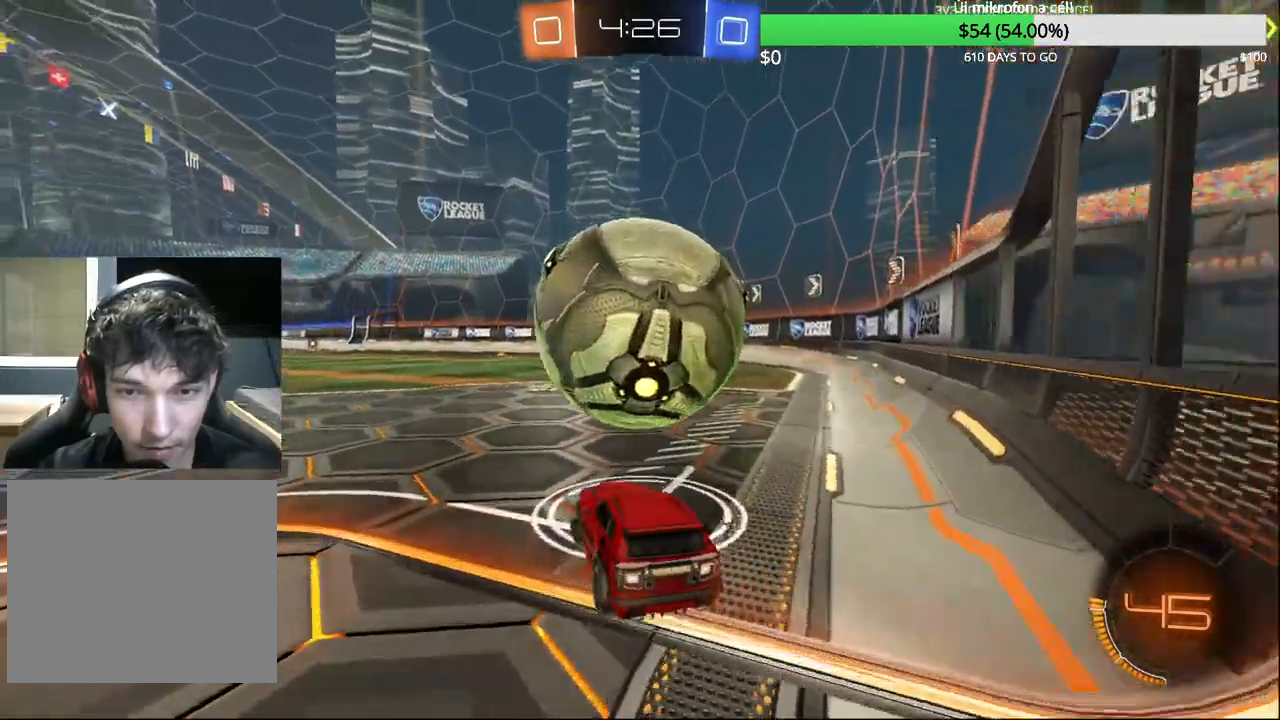
{"buttons": [], "left_stick": "up-right", "right_stick": "center", "events": [[50, "R2", "up"], [50, "left_stick", "up-right"], [67, "CIRCLE", "up"], [67, "CROSS", "up"], [200, "CROSS", "down"], [200, "R2", "down"], [333, "CROSS", "up"], [333, "L2", "down"], [333, "R2", "up"], [417, "L2", "up"]]}
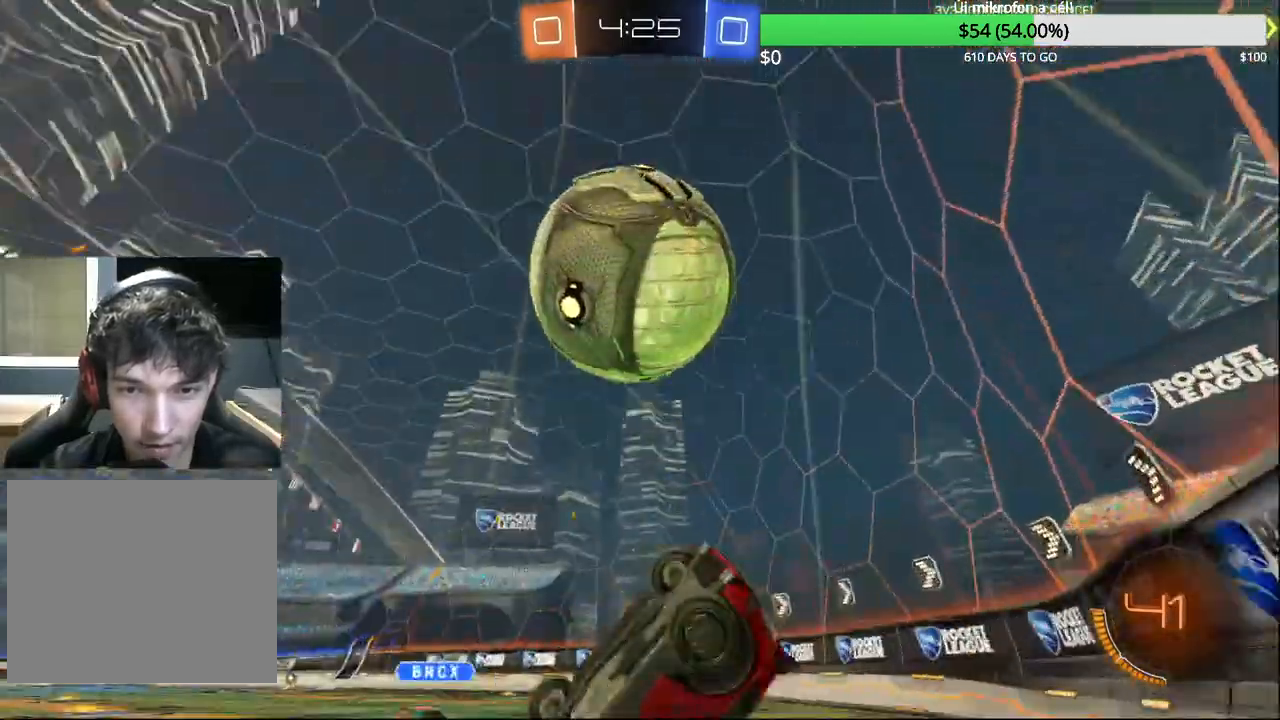
{"buttons": ["R2"], "left_stick": "right", "right_stick": "center", "events": [[83, "R2", "down"], [83, "left_stick", "center"], [150, "TRIANGLE", "down"], [233, "left_stick", "right"], [283, "TRIANGLE", "up"]]}
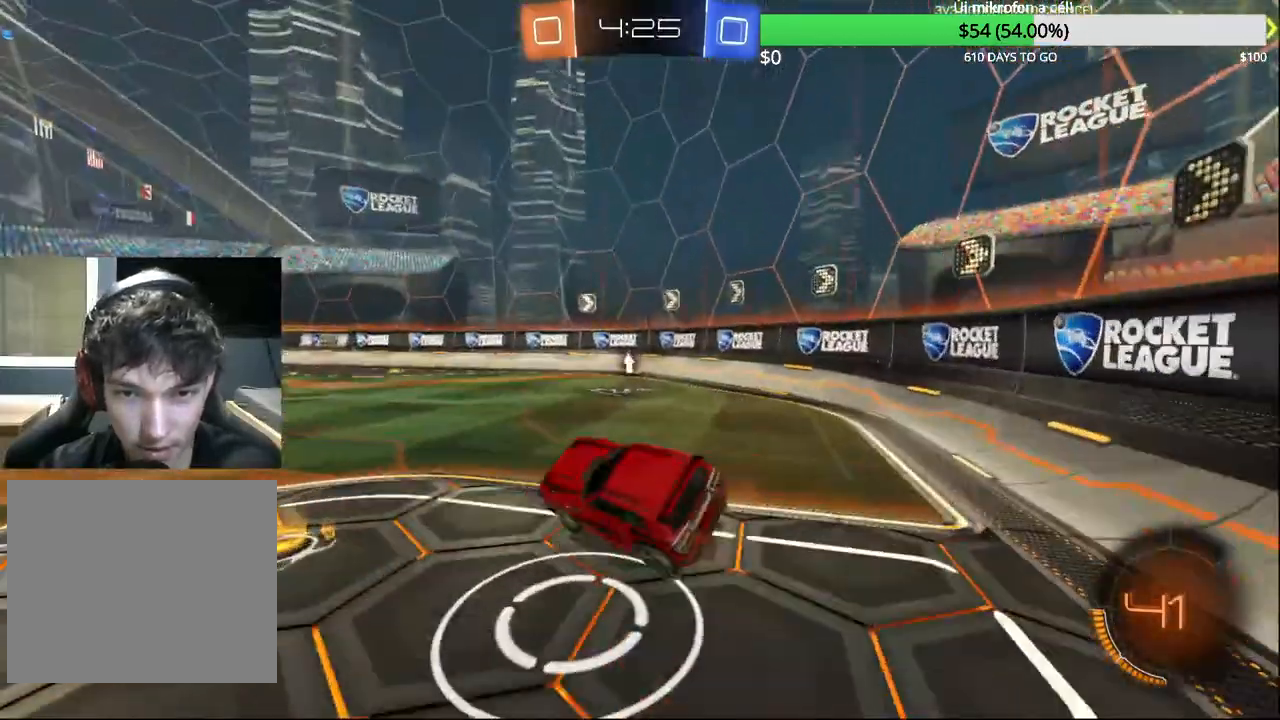
{"buttons": ["R2"], "left_stick": "right", "right_stick": "center", "events": [[67, "left_stick", "center"], [183, "left_stick", "right"]]}
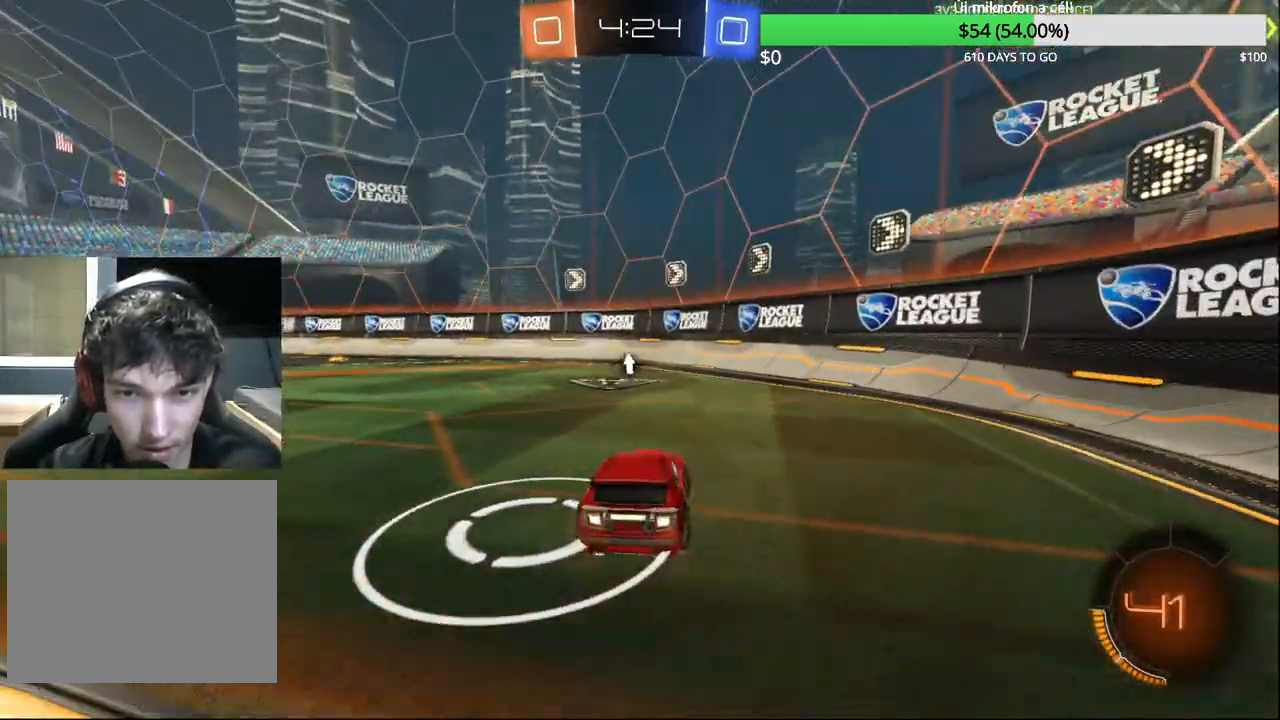
{"buttons": [], "left_stick": "left", "right_stick": "center", "events": [[67, "left_stick", "center"], [183, "left_stick", "left"], [350, "R2", "up"]]}